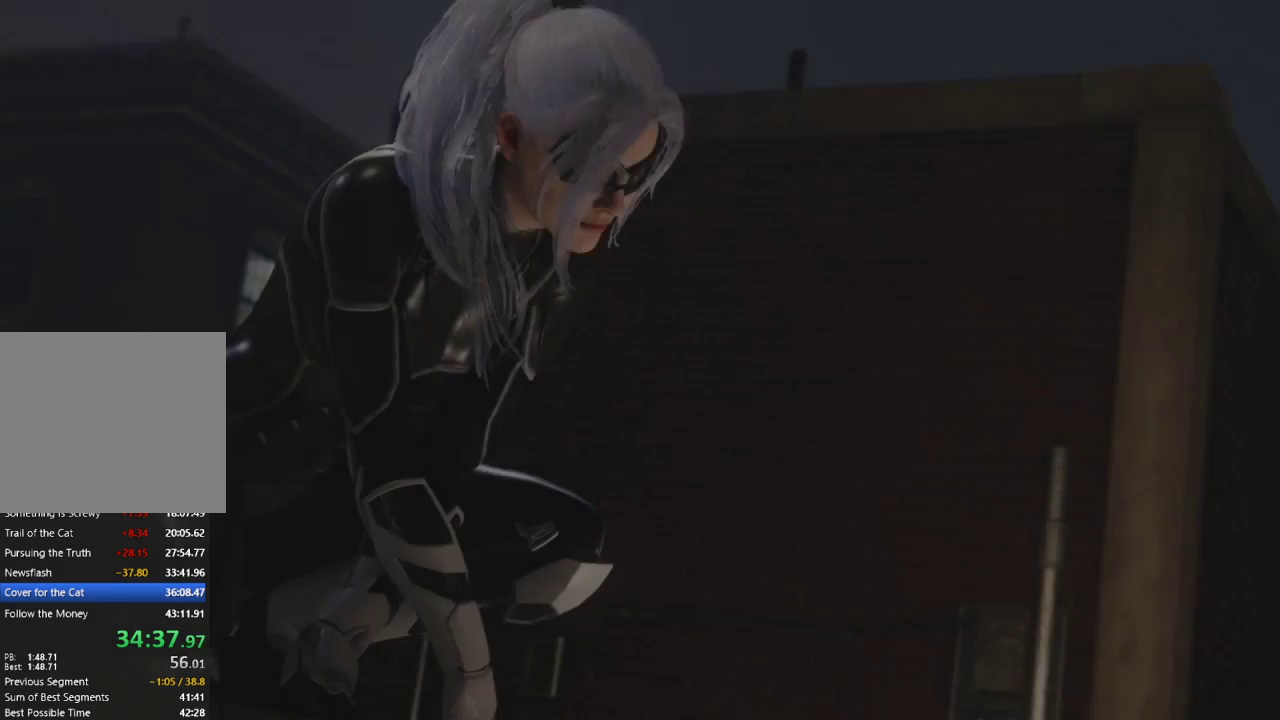
Gameplay with a controller (PlayStation layout); each line is a JSON object with the inputs held at the frame after it. "events" lists button and stick changes between this image and that frame as [ms after this image, input, new state], when the widget could be followed in between.
{"buttons": ["START"], "left_stick": "center", "right_stick": "center", "events": [[450, "START", "down"]]}
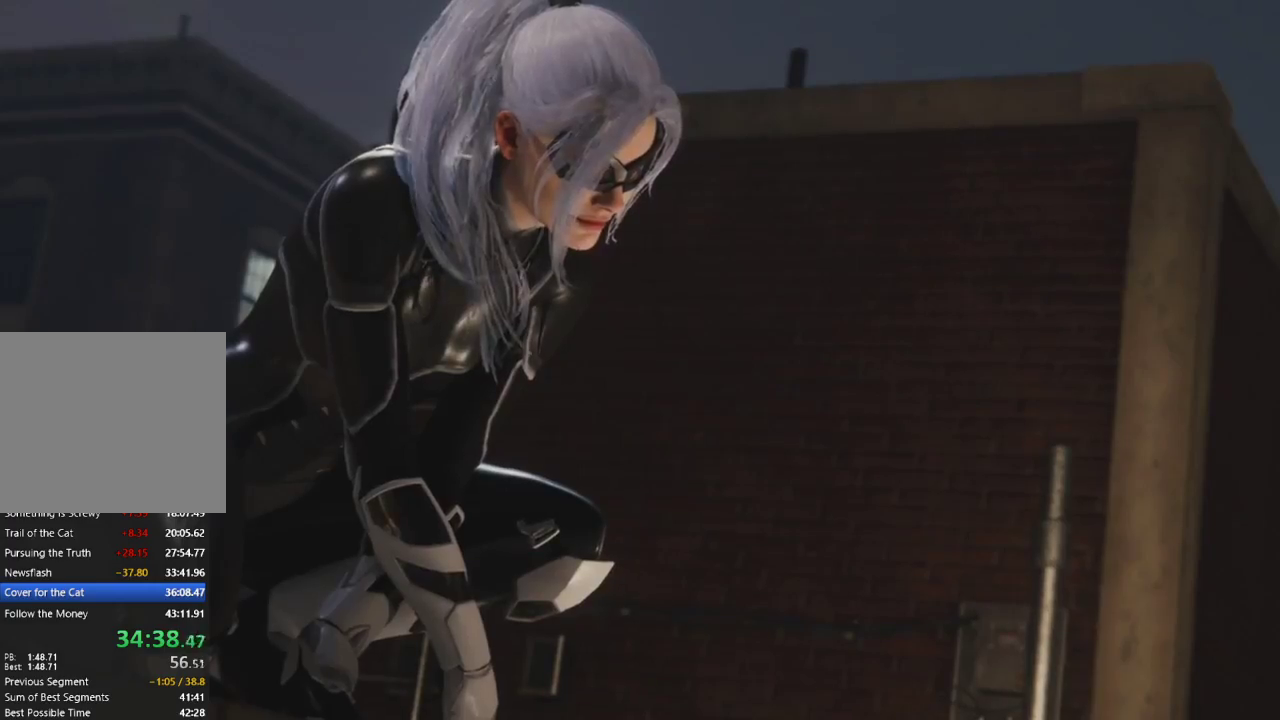
{"buttons": ["DPAD_UP"], "left_stick": "center", "right_stick": "center", "events": [[117, "START", "up"], [433, "DPAD_UP", "down"]]}
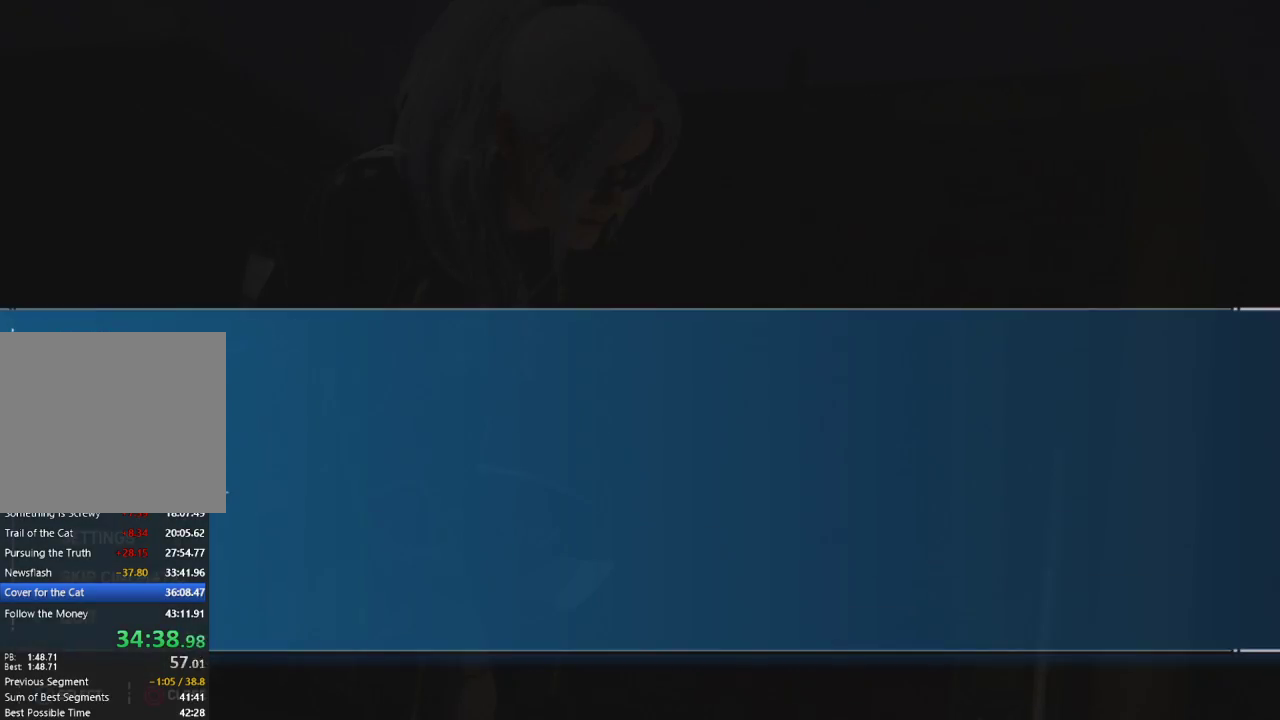
{"buttons": ["CROSS"], "left_stick": "center", "right_stick": "center", "events": [[17, "DPAD_UP", "up"], [117, "DPAD_UP", "down"], [200, "DPAD_UP", "up"], [350, "CROSS", "down"], [417, "CROSS", "up"], [500, "CROSS", "down"]]}
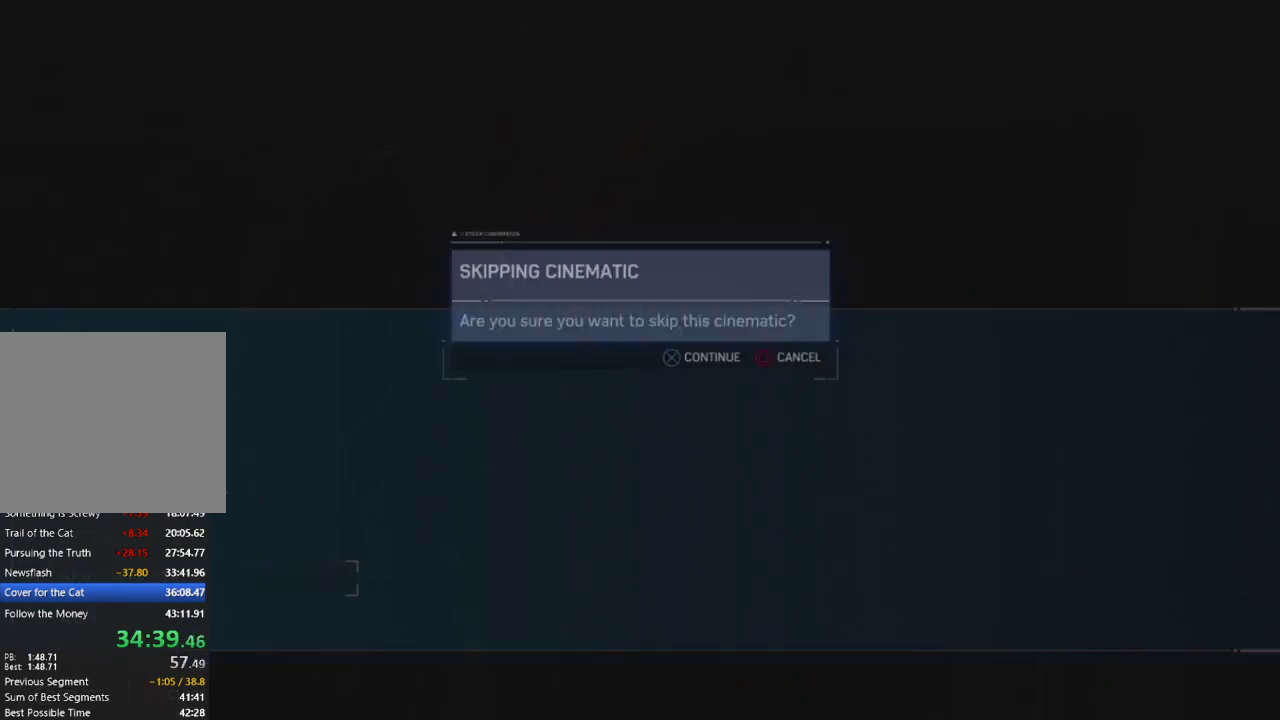
{"buttons": [], "left_stick": "center", "right_stick": "center", "events": [[83, "CROSS", "up"], [183, "CROSS", "down"], [233, "CROSS", "up"], [300, "CROSS", "down"], [383, "CROSS", "up"]]}
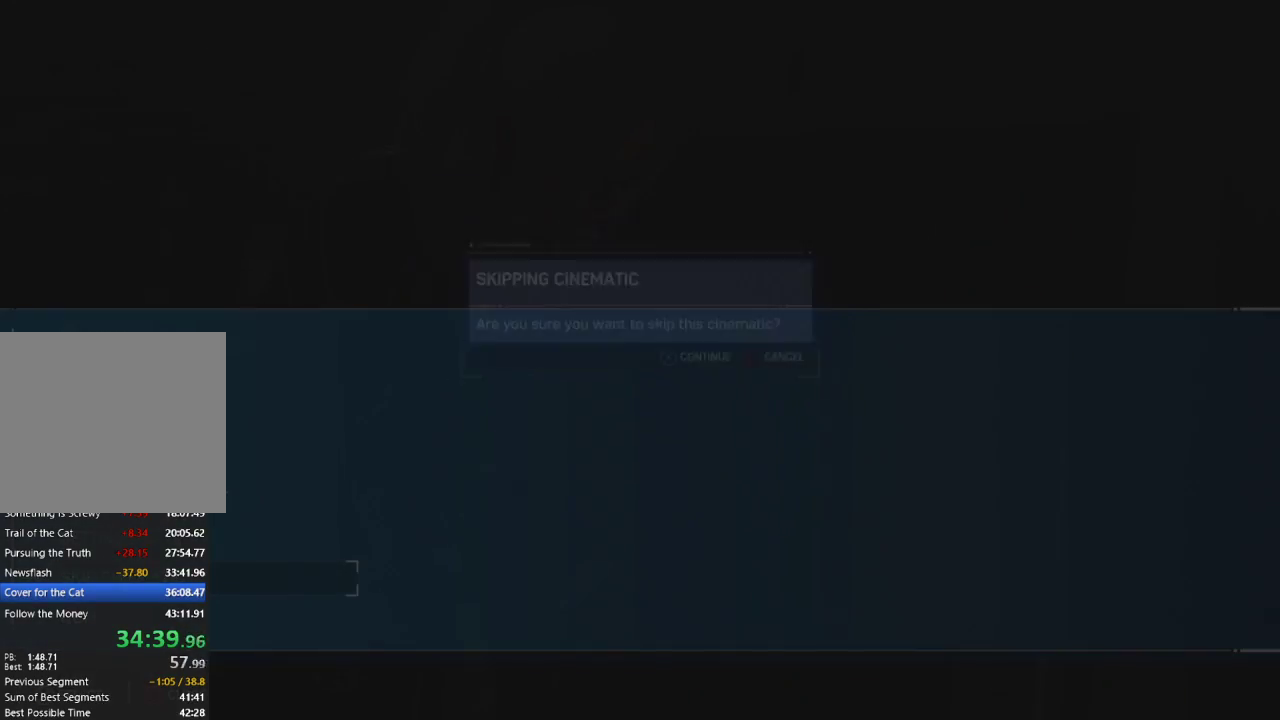
{"buttons": [], "left_stick": "up", "right_stick": "down-right", "events": [[233, "left_stick", "up"], [317, "right_stick", "down-right"]]}
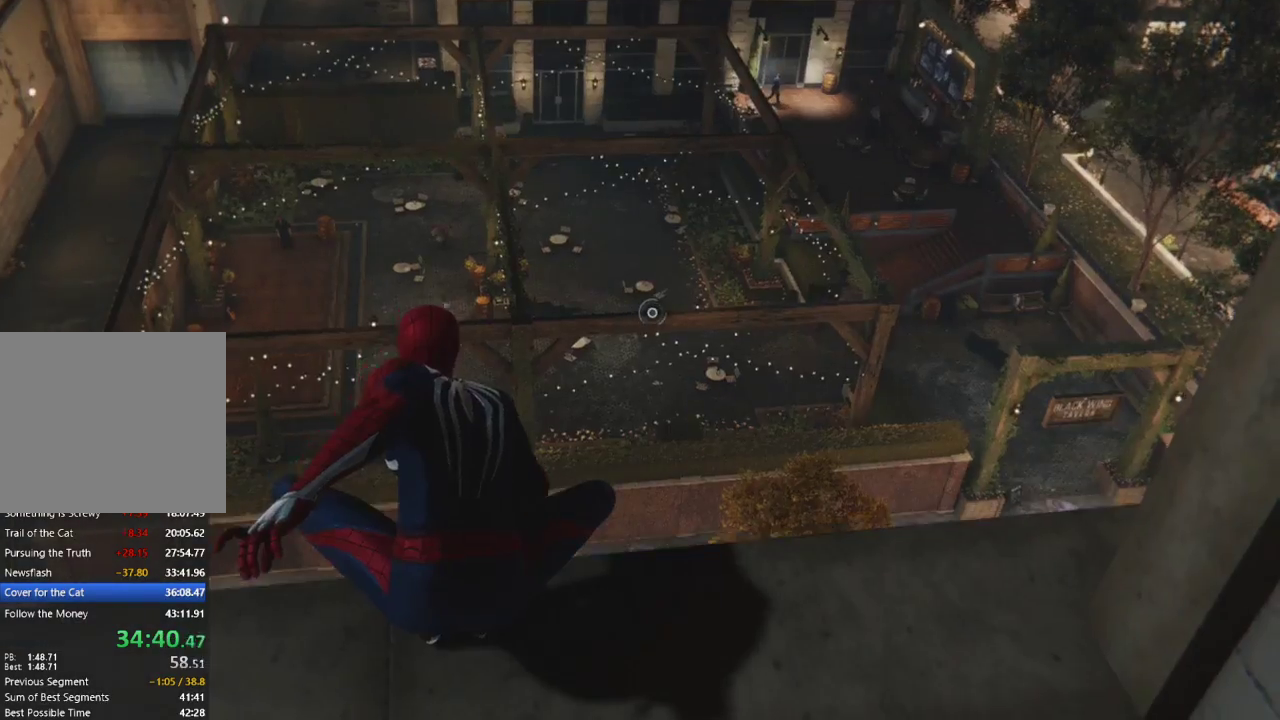
{"buttons": [], "left_stick": "up", "right_stick": "down", "events": [[100, "right_stick", "center"], [117, "CROSS", "down"], [267, "CROSS", "up"], [333, "right_stick", "down"]]}
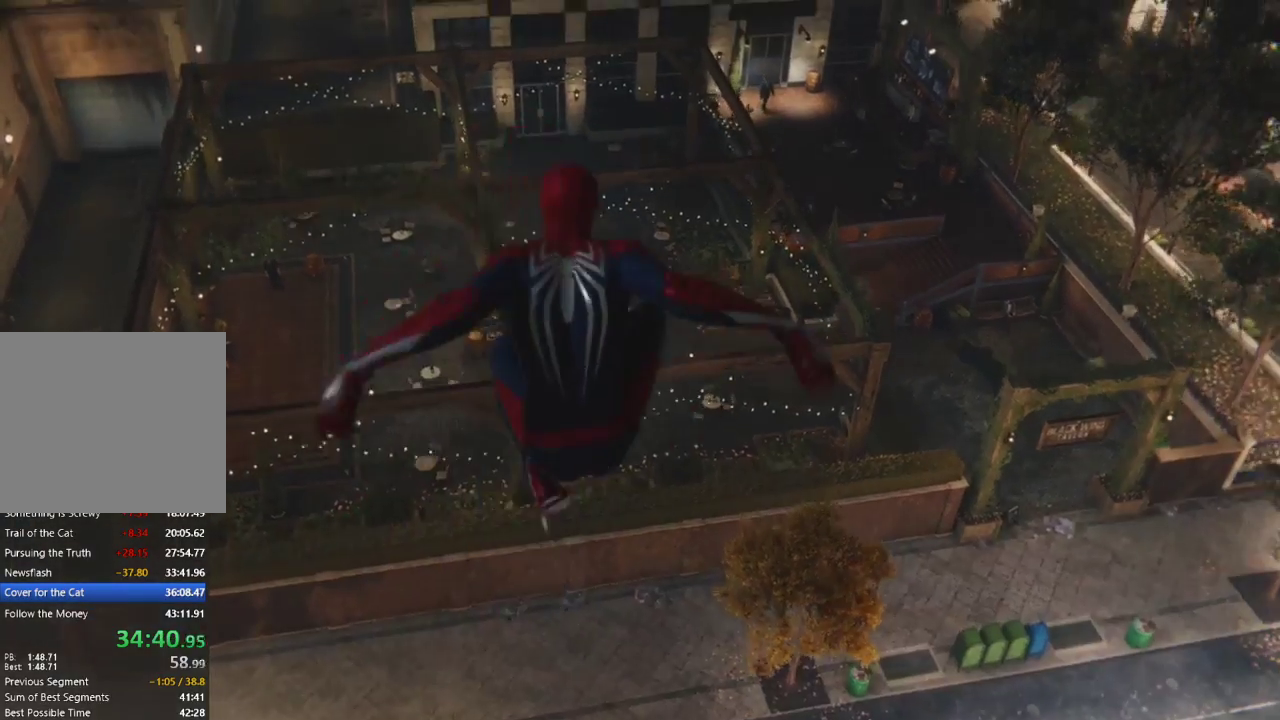
{"buttons": ["L2", "R2"], "left_stick": "up", "right_stick": "center", "events": [[150, "right_stick", "down-right"], [250, "right_stick", "center"], [283, "L2", "down"], [283, "R2", "down"]]}
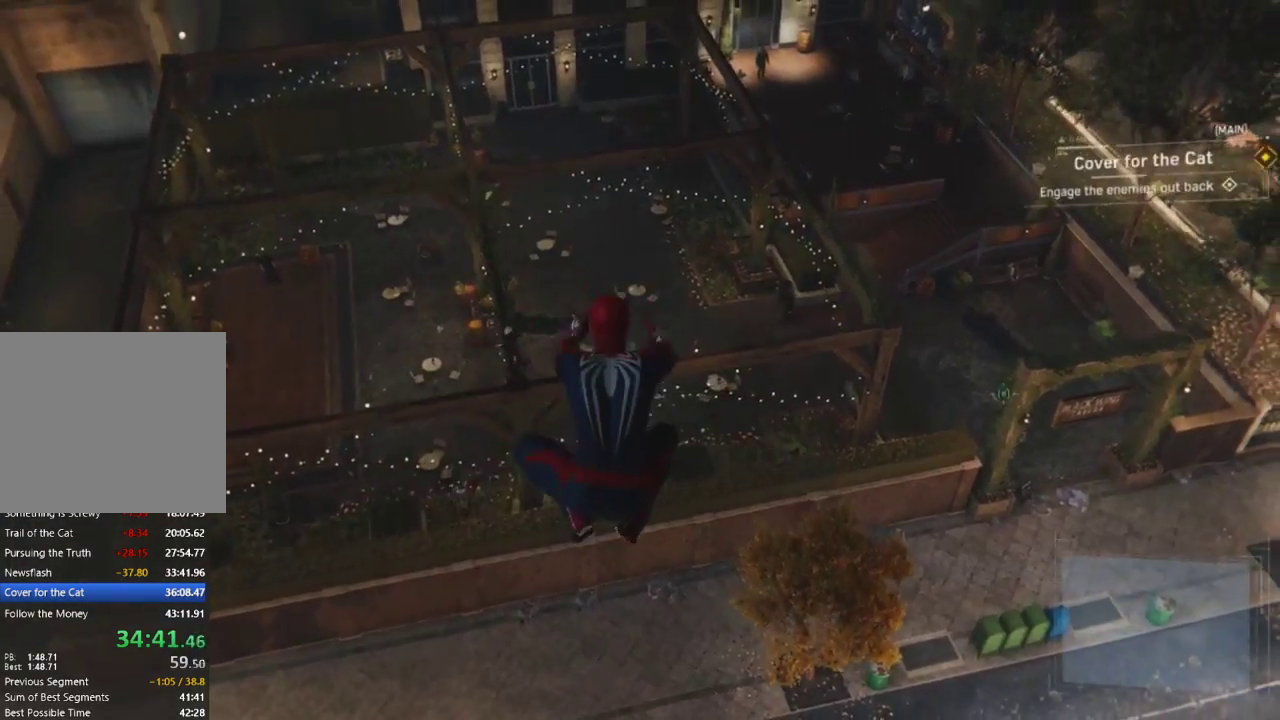
{"buttons": [], "left_stick": "center", "right_stick": "right", "events": [[17, "R2", "up"], [67, "L2", "up"], [217, "right_stick", "down-right"], [450, "left_stick", "center"], [450, "right_stick", "right"]]}
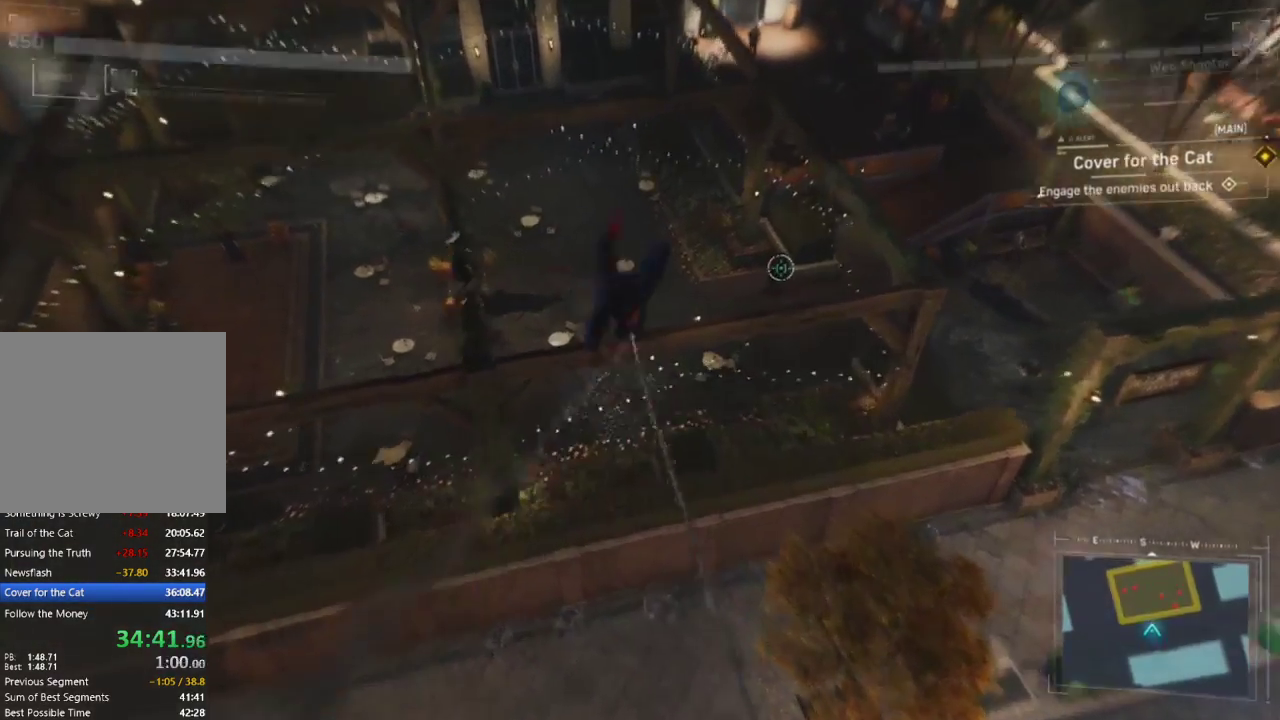
{"buttons": [], "left_stick": "up", "right_stick": "right", "events": [[383, "left_stick", "up"]]}
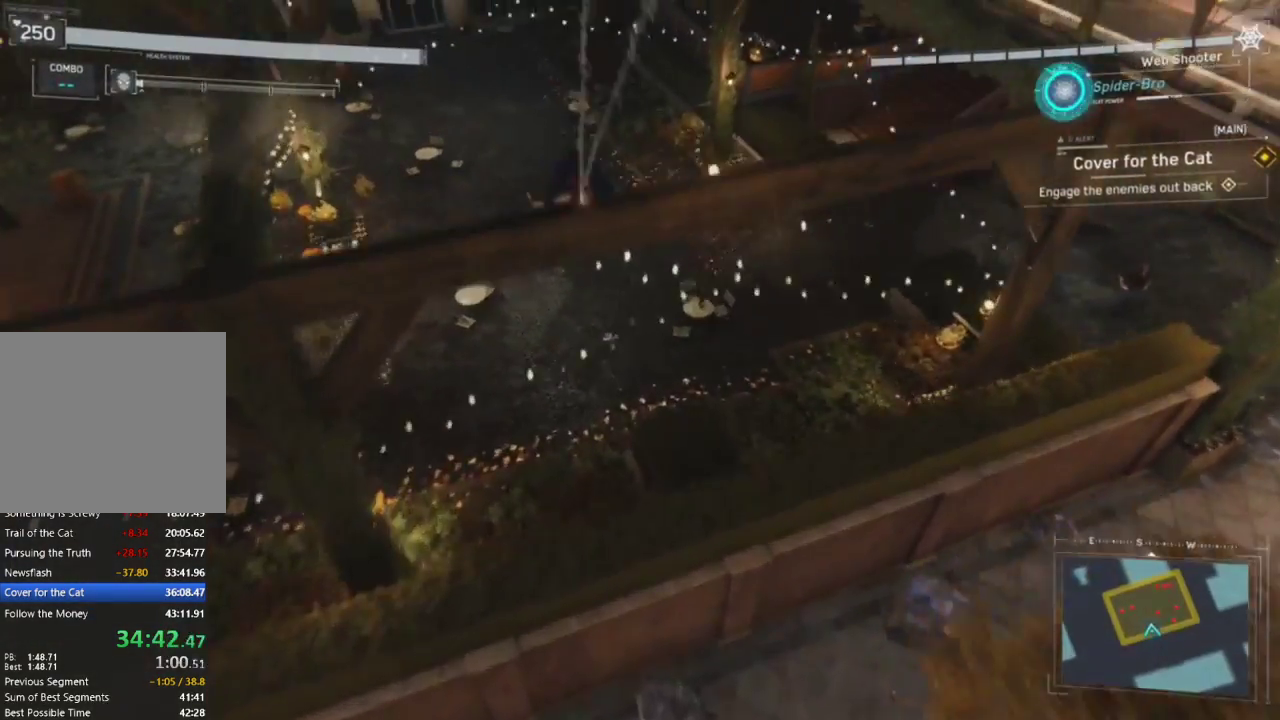
{"buttons": ["TRIANGLE"], "left_stick": "up", "right_stick": "down-right", "events": [[50, "CROSS", "down"], [50, "right_stick", "down-right"], [200, "CROSS", "up"], [483, "TRIANGLE", "down"]]}
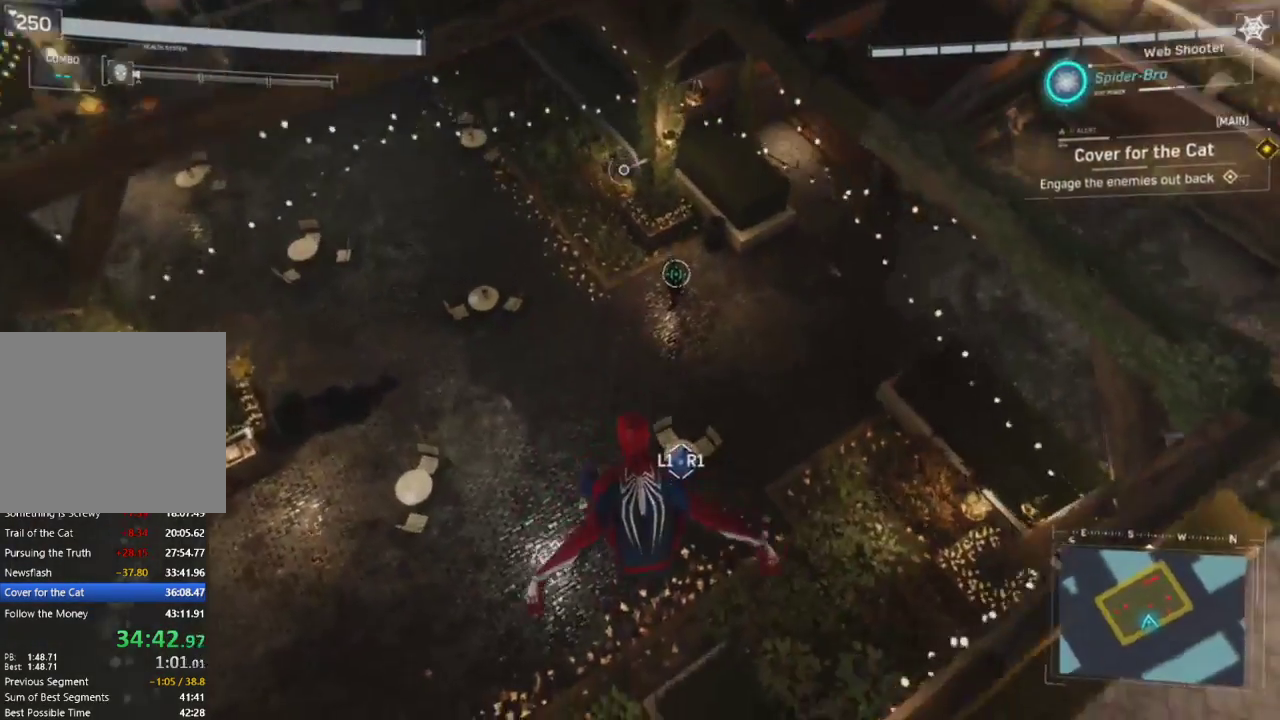
{"buttons": [], "left_stick": "center", "right_stick": "center", "events": [[117, "TRIANGLE", "up"], [117, "right_stick", "center"], [233, "TRIANGLE", "down"], [350, "left_stick", "center"], [383, "TRIANGLE", "up"]]}
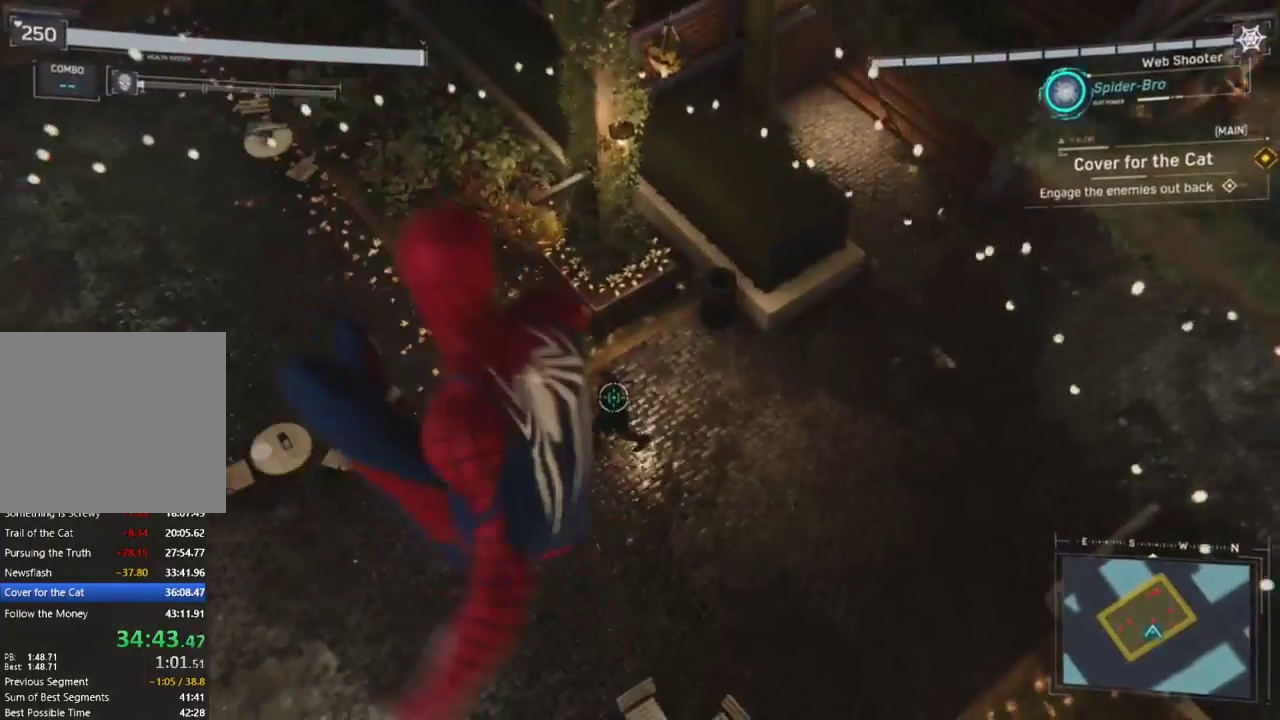
{"buttons": [], "left_stick": "center", "right_stick": "center", "events": []}
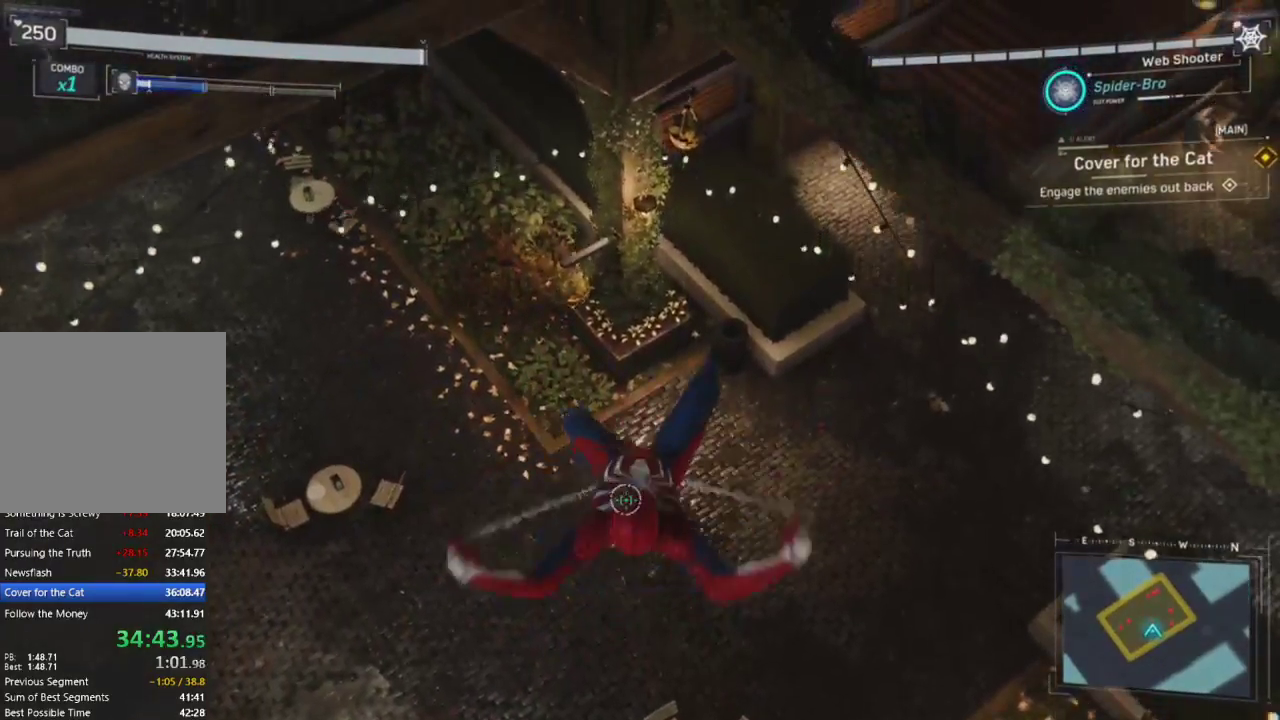
{"buttons": [], "left_stick": "up", "right_stick": "up", "events": [[217, "right_stick", "up"], [483, "left_stick", "up"]]}
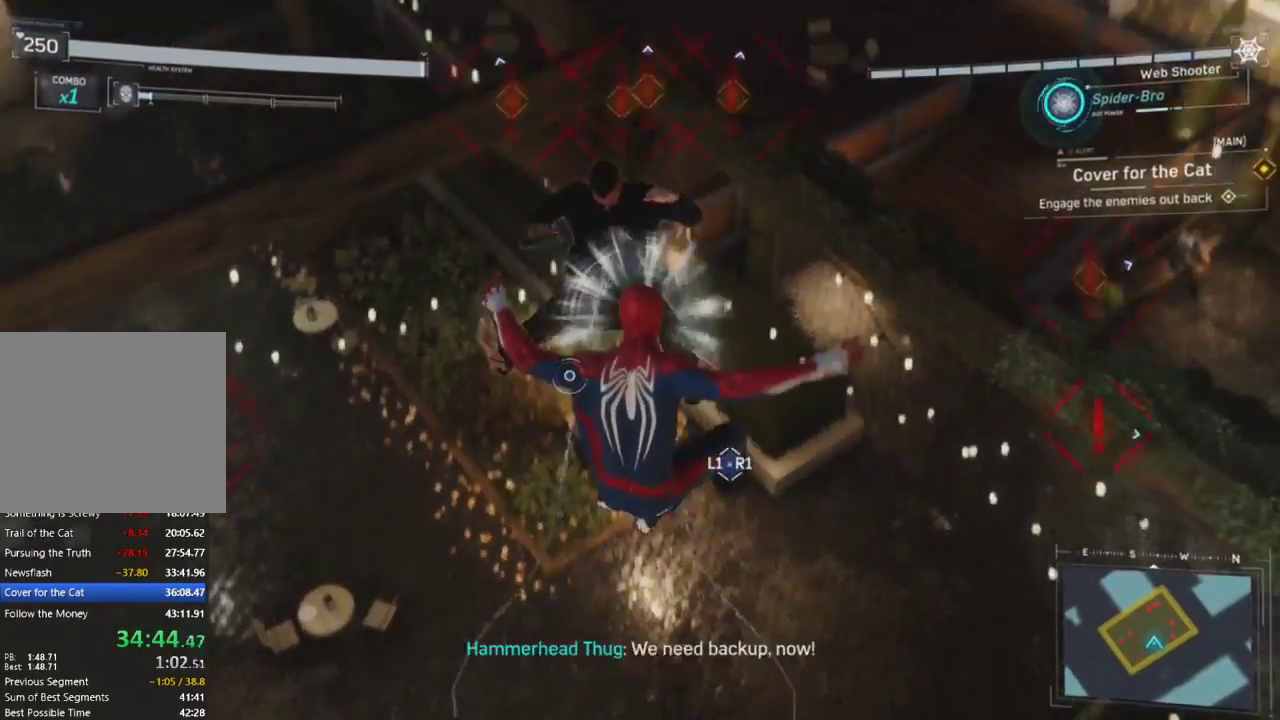
{"buttons": [], "left_stick": "up", "right_stick": "up", "events": [[17, "SQUARE", "down"], [100, "left_stick", "center"], [117, "SQUARE", "up"], [150, "left_stick", "up"], [183, "SQUARE", "down"], [300, "SQUARE", "up"], [400, "SQUARE", "down"], [500, "SQUARE", "up"]]}
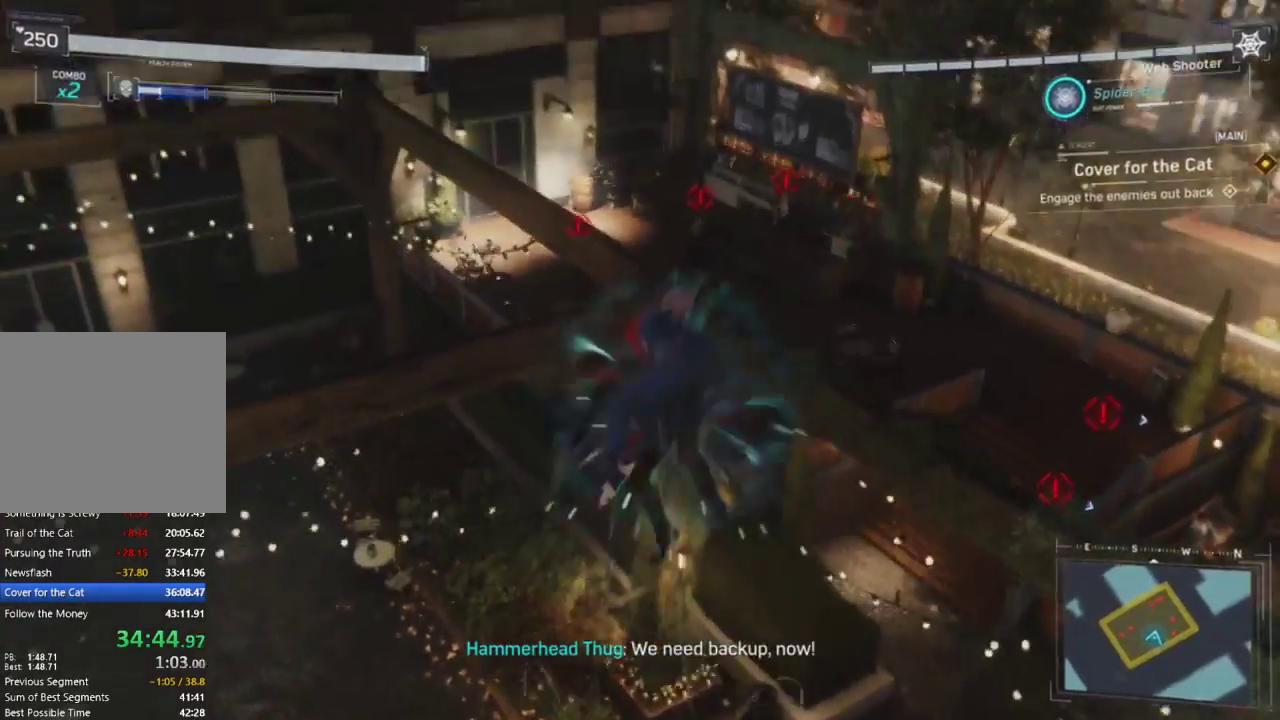
{"buttons": [], "left_stick": "center", "right_stick": "center", "events": [[33, "right_stick", "center"], [100, "SQUARE", "down"], [100, "right_stick", "up"], [183, "right_stick", "center"], [233, "SQUARE", "up"], [500, "left_stick", "center"]]}
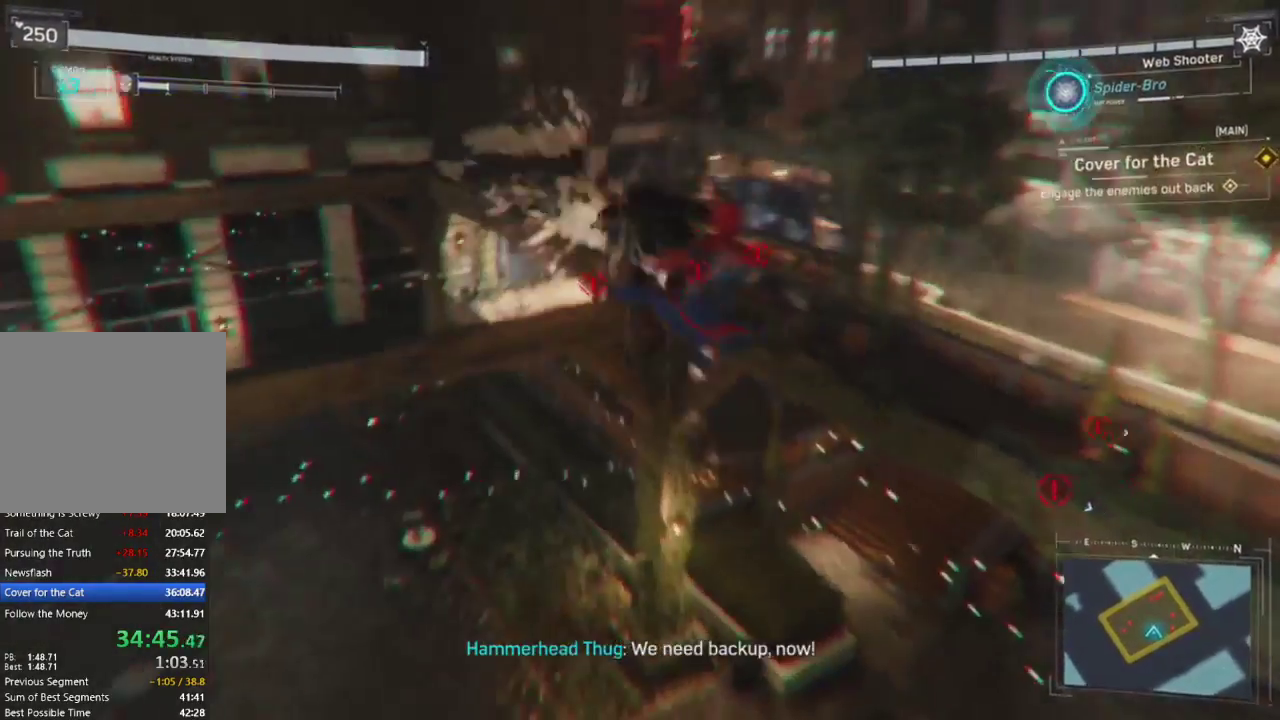
{"buttons": [], "left_stick": "up-left", "right_stick": "center", "events": [[150, "L1", "down"], [233, "right_stick", "down-right"], [400, "right_stick", "center"], [433, "L1", "up"], [500, "left_stick", "up-left"]]}
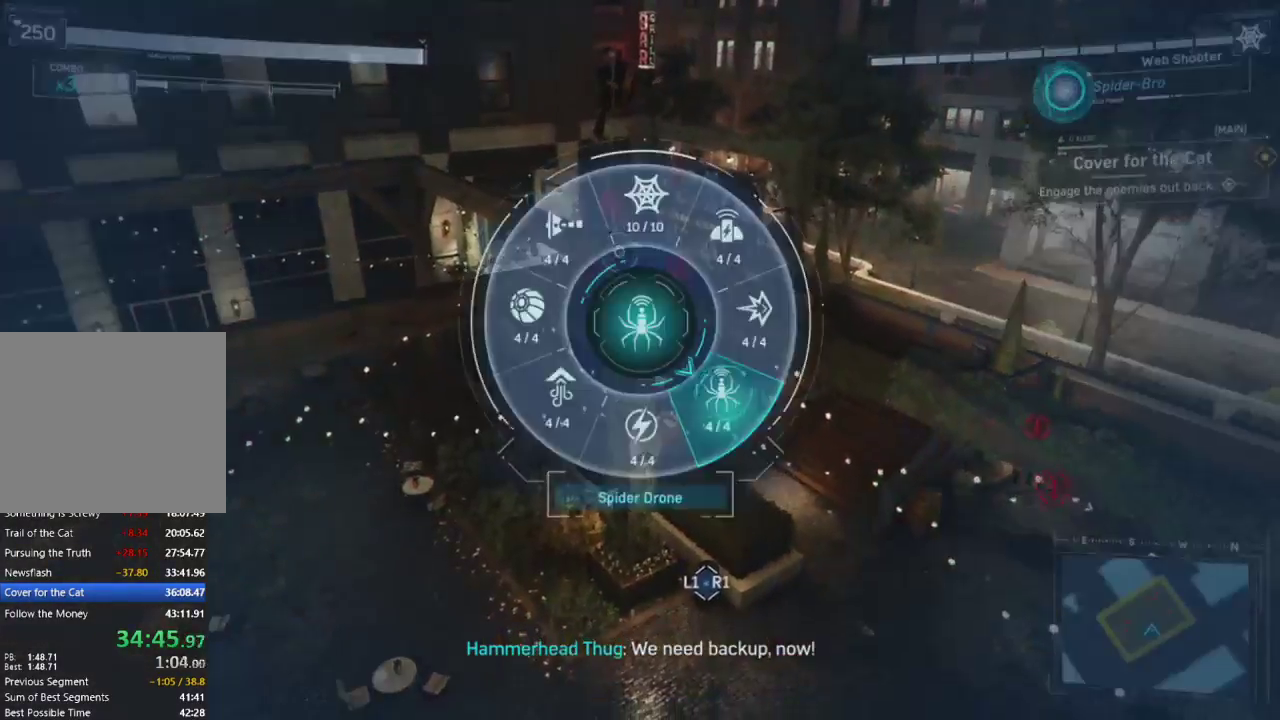
{"buttons": [], "left_stick": "up-left", "right_stick": "left", "events": [[83, "right_stick", "left"]]}
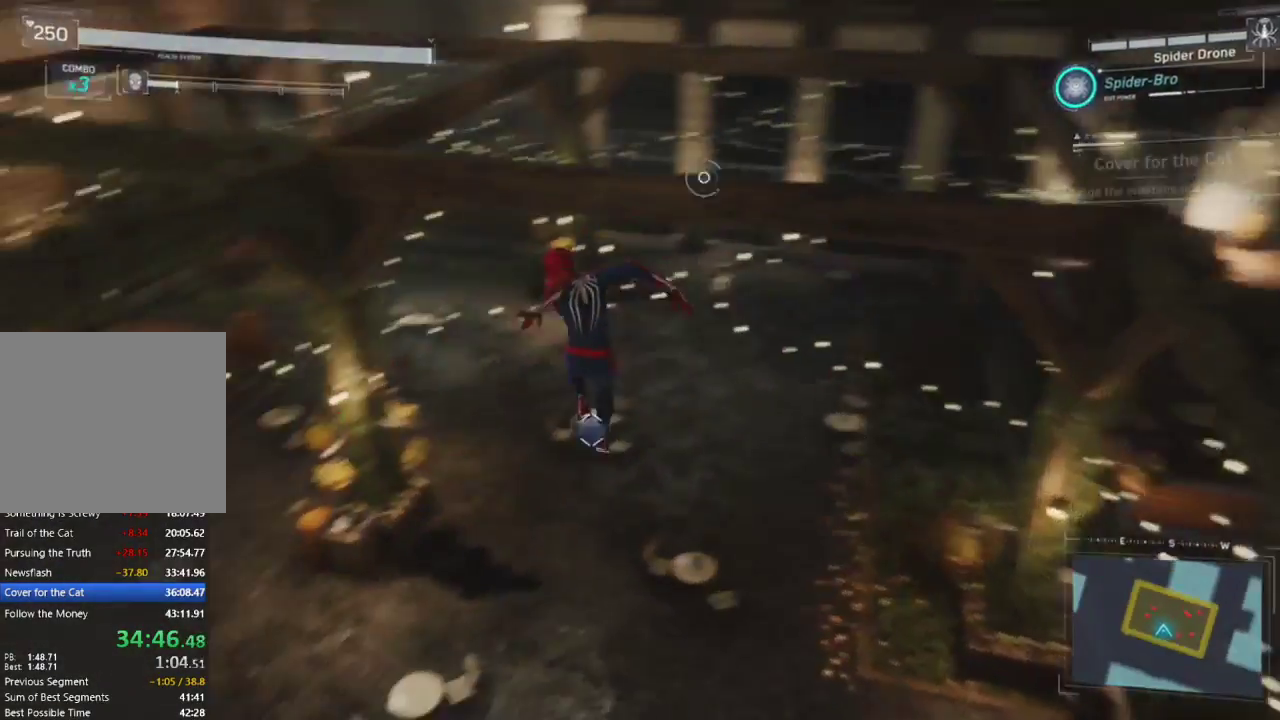
{"buttons": ["R1"], "left_stick": "up-left", "right_stick": "up", "events": [[33, "right_stick", "center"], [183, "right_stick", "up-left"], [267, "R1", "down"], [383, "R1", "up"], [383, "right_stick", "center"], [450, "R1", "down"], [483, "right_stick", "up"]]}
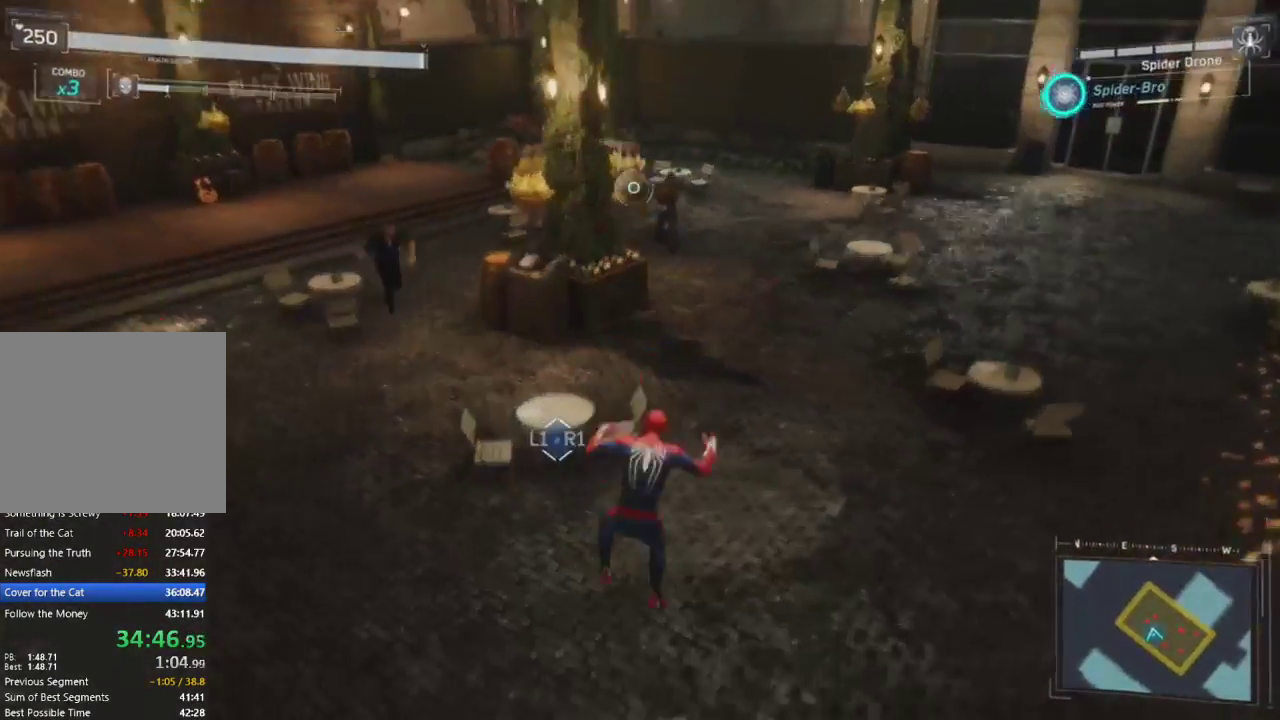
{"buttons": [], "left_stick": "up", "right_stick": "up-right", "events": [[83, "left_stick", "center"], [83, "right_stick", "center"], [100, "R1", "up"], [267, "left_stick", "up-right"], [367, "right_stick", "up-right"], [500, "left_stick", "up"]]}
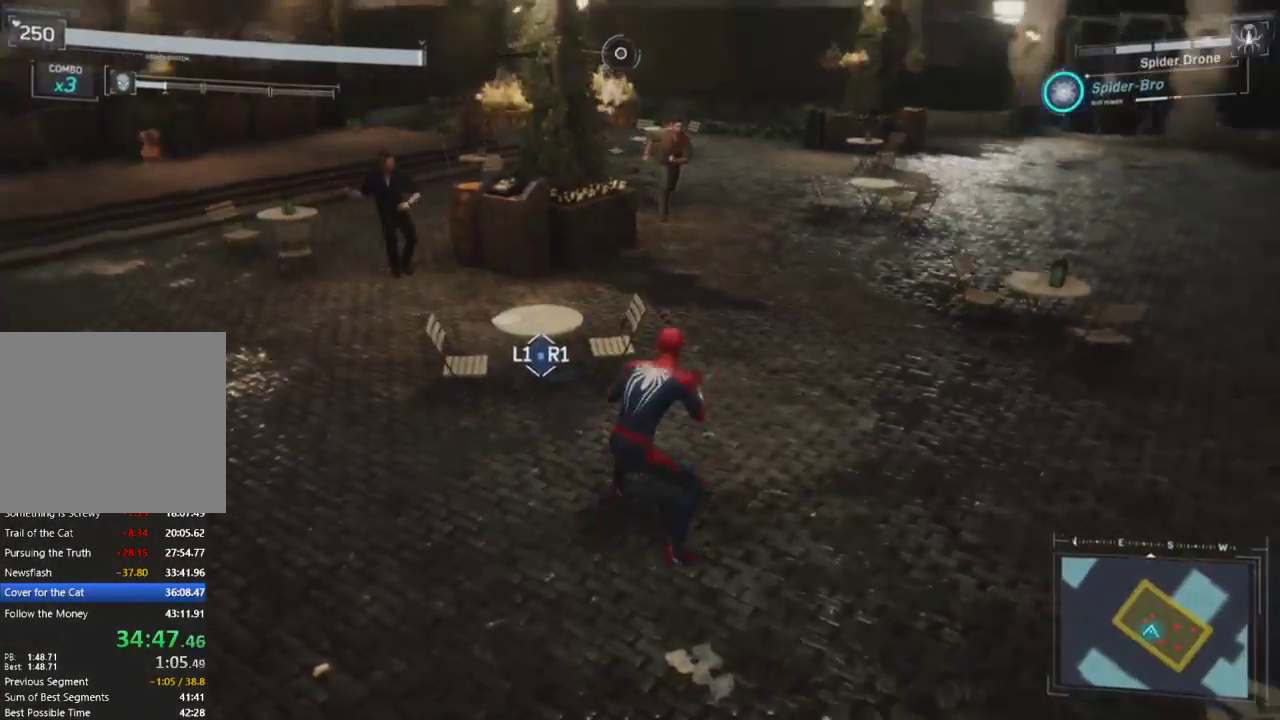
{"buttons": ["R1"], "left_stick": "up-right", "right_stick": "up-right", "events": [[50, "right_stick", "up"], [67, "R1", "down"], [183, "R1", "up"], [183, "right_stick", "center"], [250, "R1", "down"], [283, "right_stick", "up"], [350, "right_stick", "center"], [367, "R1", "up"], [433, "R1", "down"], [450, "right_stick", "up-right"], [483, "left_stick", "up-right"]]}
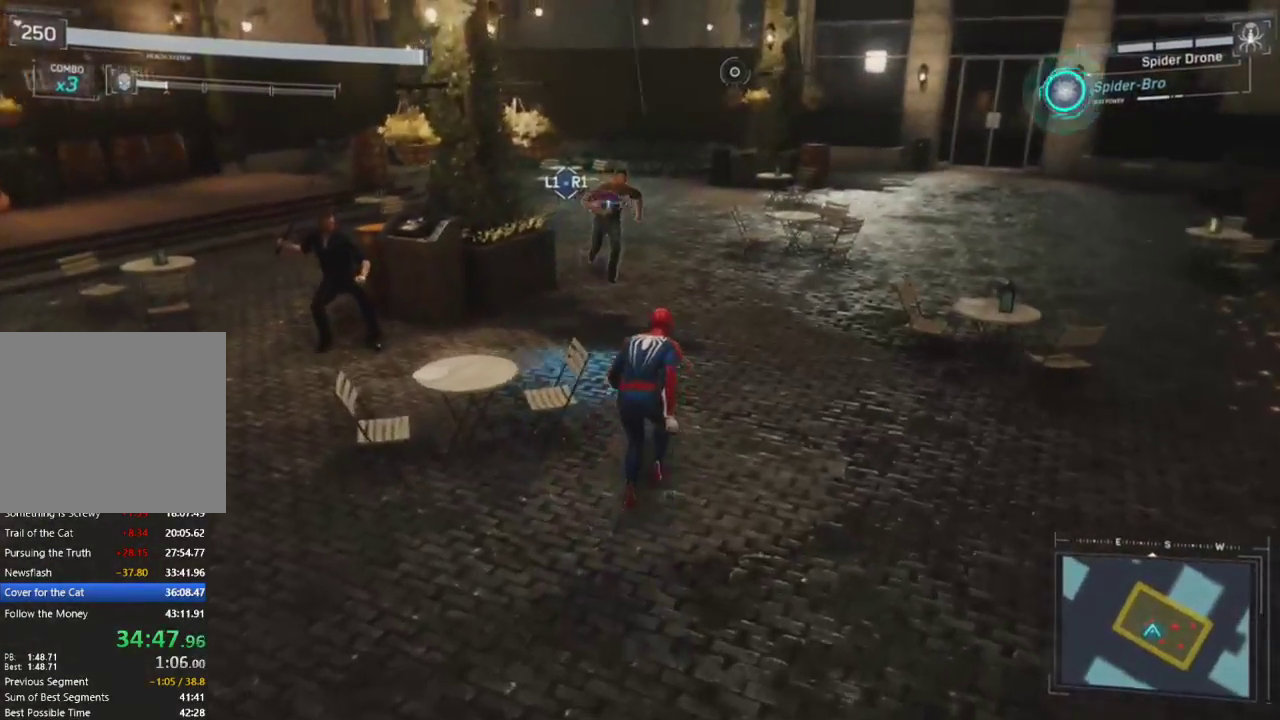
{"buttons": ["R2"], "left_stick": "right", "right_stick": "right", "events": [[67, "R1", "up"], [67, "right_stick", "right"], [117, "left_stick", "right"], [250, "R2", "down"]]}
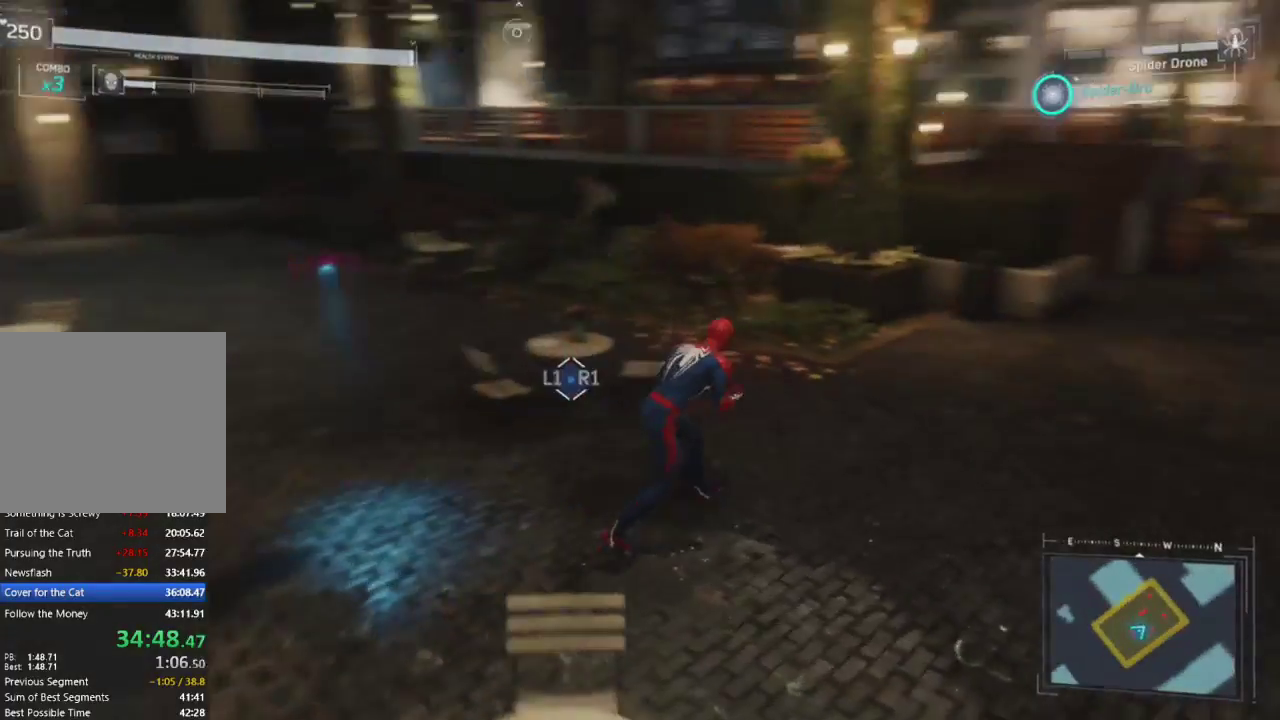
{"buttons": ["CROSS", "R2"], "left_stick": "up", "right_stick": "left", "events": [[67, "left_stick", "up-right"], [83, "right_stick", "center"], [250, "CROSS", "down"], [400, "left_stick", "up"], [467, "right_stick", "left"]]}
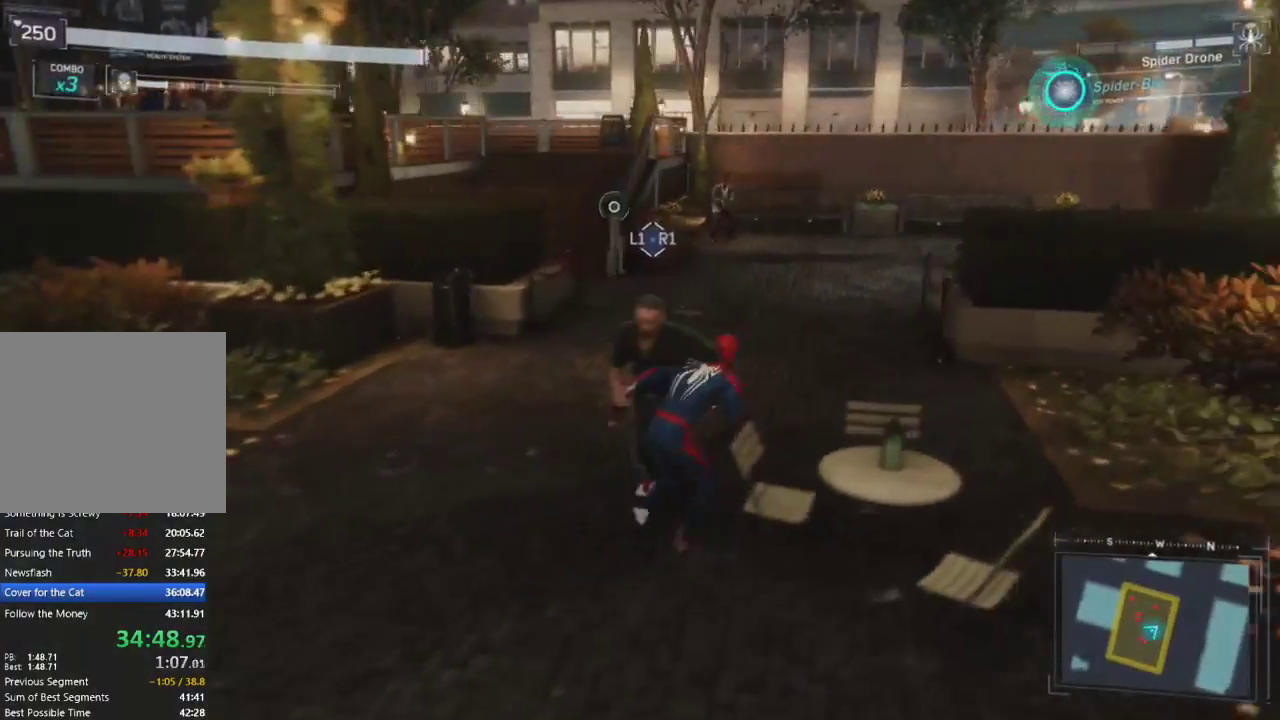
{"buttons": [], "left_stick": "up-left", "right_stick": "left", "events": [[17, "right_stick", "up-left"], [150, "CROSS", "up"], [167, "R2", "up"], [233, "right_stick", "center"], [350, "left_stick", "up-left"], [350, "right_stick", "left"]]}
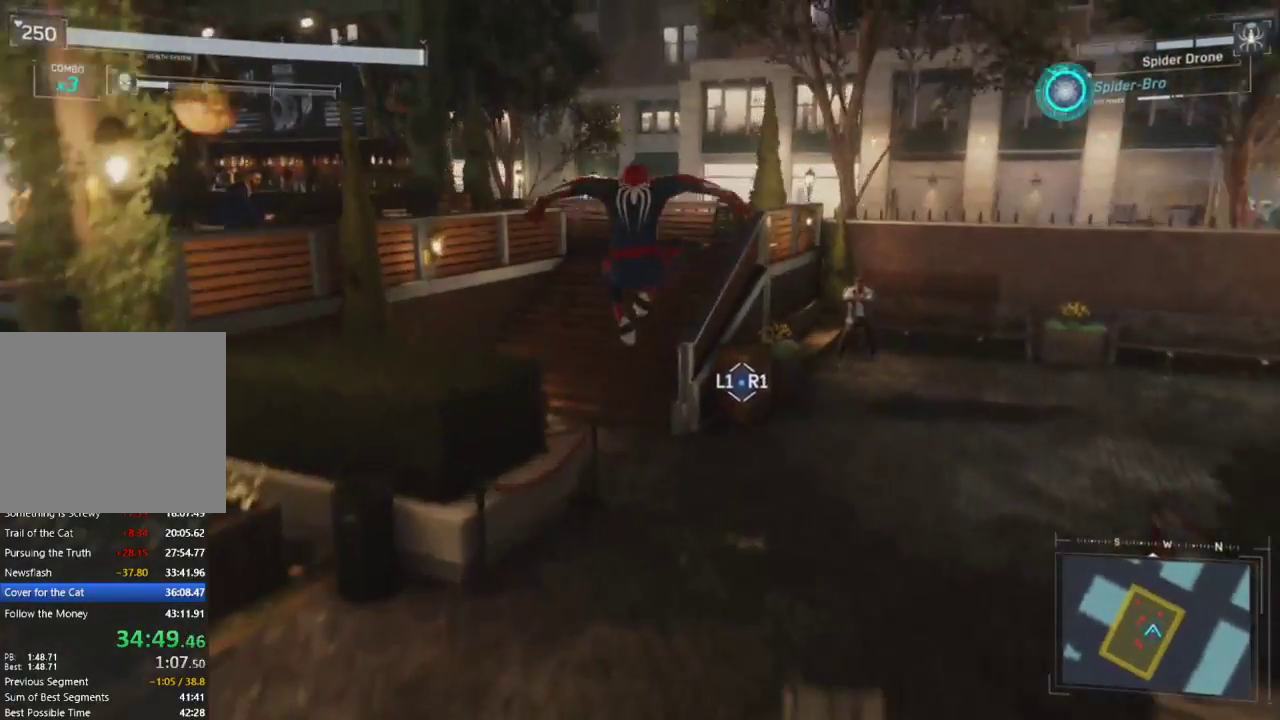
{"buttons": [], "left_stick": "center", "right_stick": "center", "events": [[133, "R1", "down"], [183, "left_stick", "up"], [200, "right_stick", "up"], [233, "R1", "up"], [267, "right_stick", "center"], [283, "left_stick", "center"], [317, "R1", "down"], [350, "right_stick", "up-left"], [400, "right_stick", "center"], [417, "R1", "up"]]}
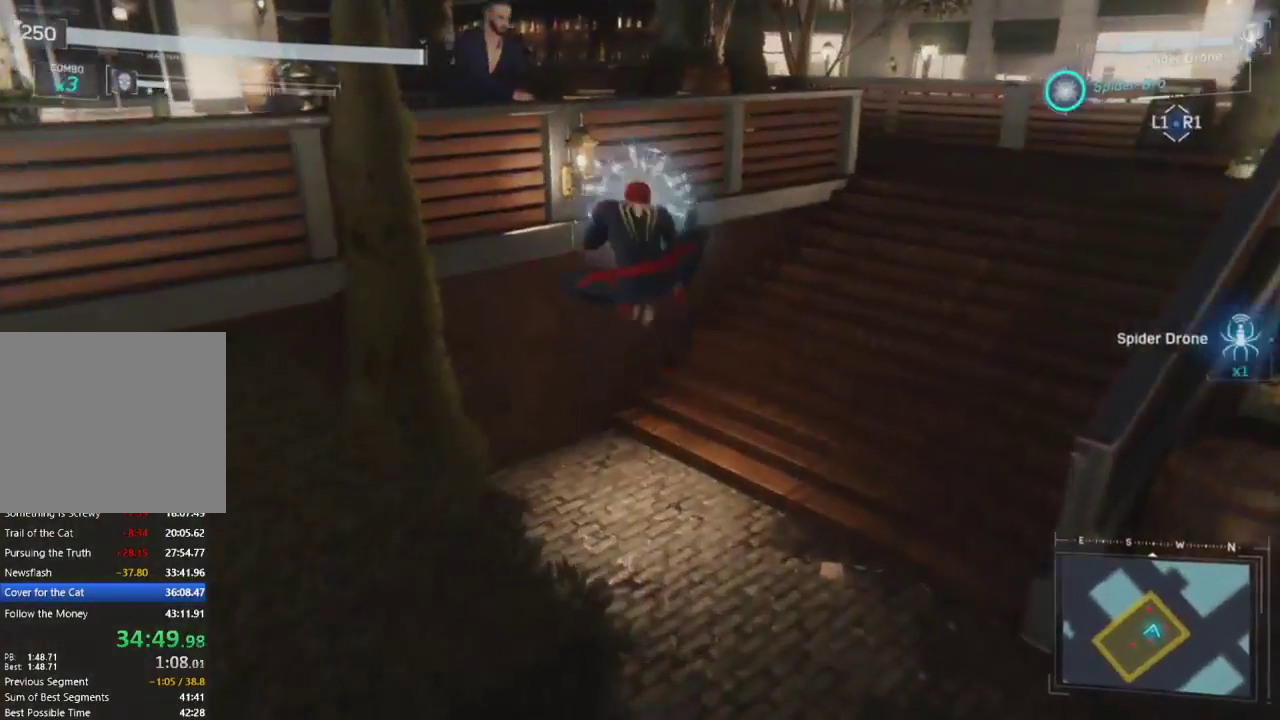
{"buttons": [], "left_stick": "up-right", "right_stick": "up-right", "events": [[33, "left_stick", "up-right"], [167, "right_stick", "right"], [383, "right_stick", "up-right"]]}
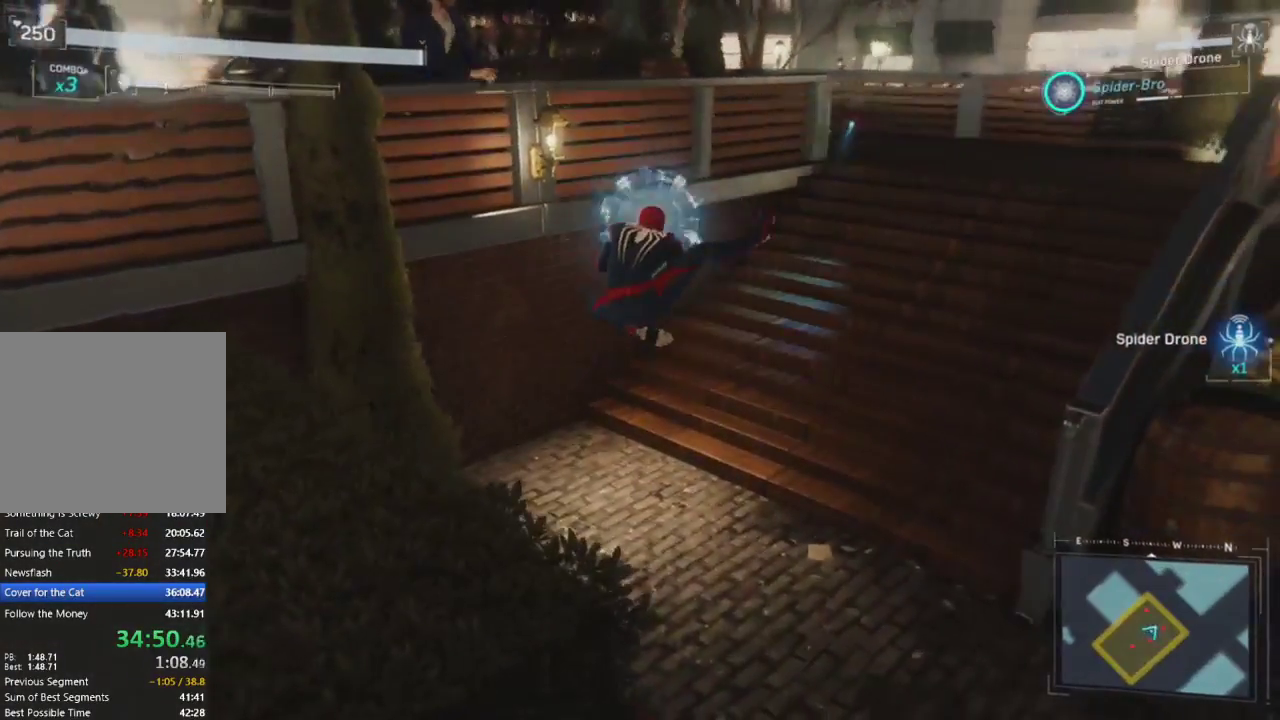
{"buttons": ["CROSS"], "left_stick": "up-right", "right_stick": "up-left", "events": [[67, "CROSS", "down"], [83, "right_stick", "up-left"], [217, "CROSS", "up"], [500, "CROSS", "down"]]}
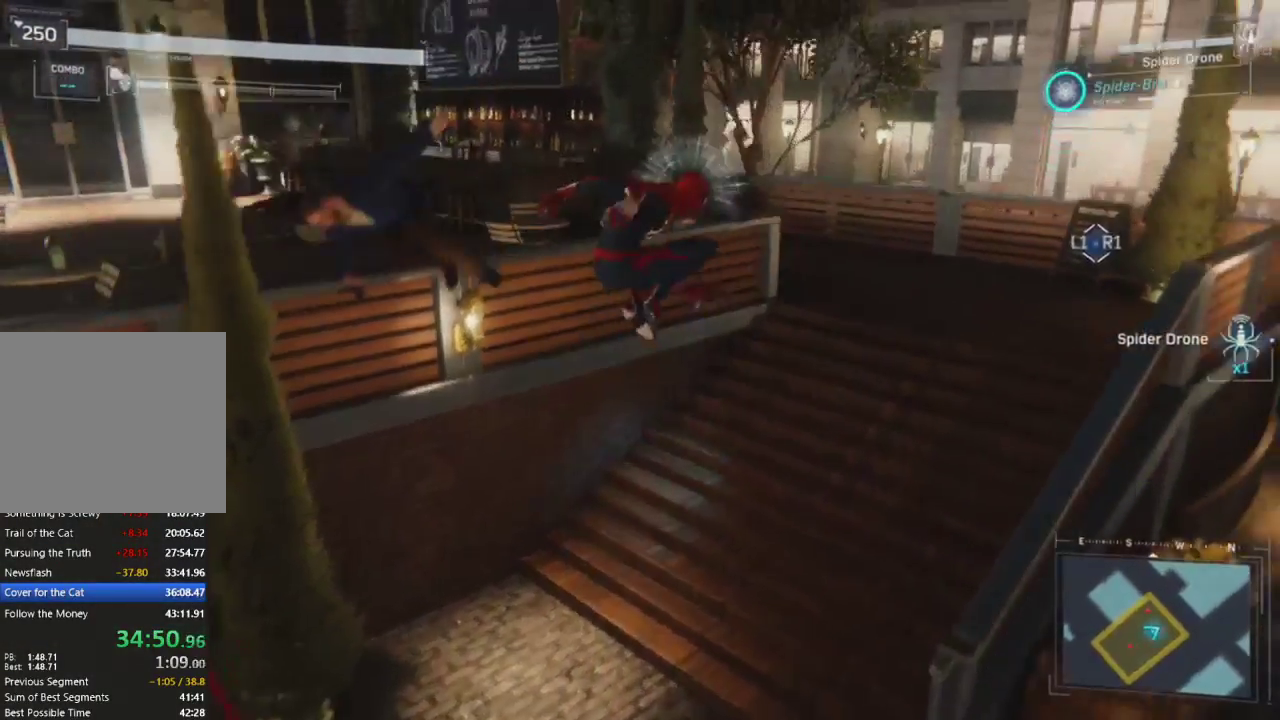
{"buttons": [], "left_stick": "up-left", "right_stick": "left", "events": [[17, "left_stick", "up"], [133, "CROSS", "up"], [183, "left_stick", "up-left"], [200, "CROSS", "down"], [333, "right_stick", "left"], [367, "CROSS", "up"]]}
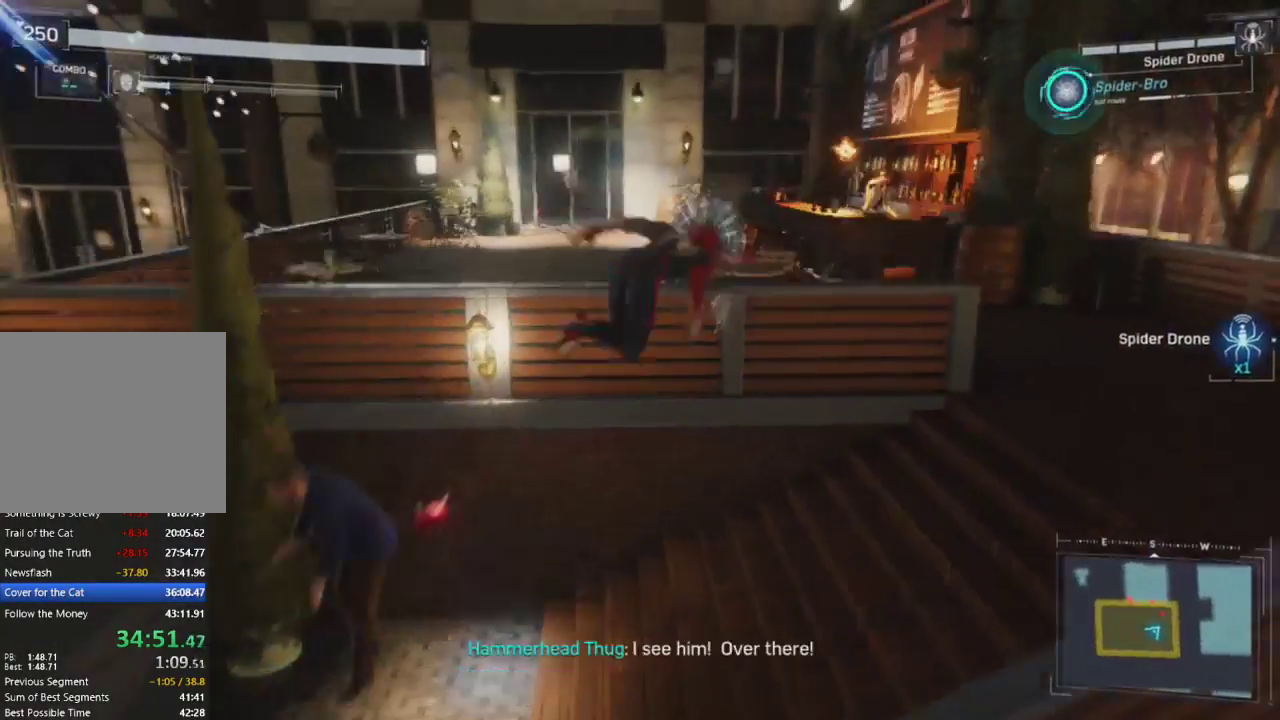
{"buttons": ["R1"], "left_stick": "up", "right_stick": "left", "events": [[17, "right_stick", "down-left"], [50, "R1", "down"], [150, "R1", "up"], [233, "R1", "down"], [250, "right_stick", "left"], [317, "R1", "up"], [400, "R1", "down"], [400, "left_stick", "up"]]}
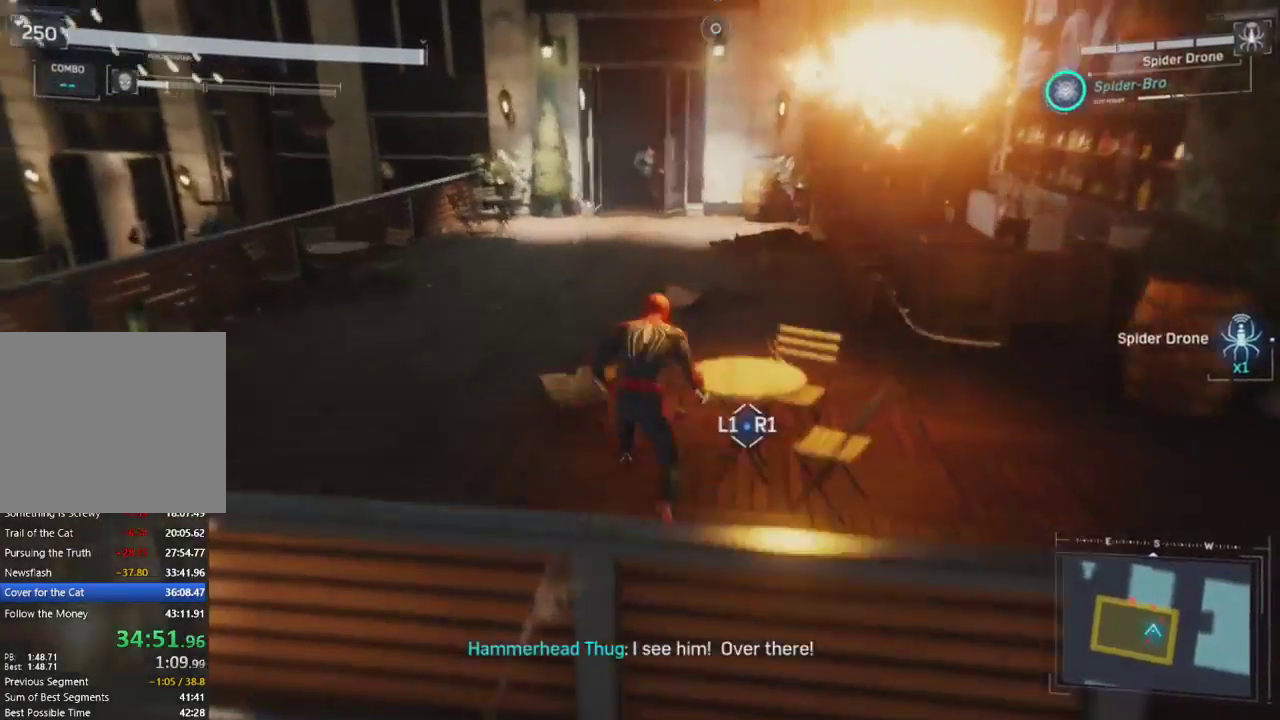
{"buttons": ["R1"], "left_stick": "up", "right_stick": "right", "events": [[17, "R1", "up"], [50, "right_stick", "center"], [150, "R1", "down"], [200, "right_stick", "right"], [300, "R1", "up"], [433, "R1", "down"]]}